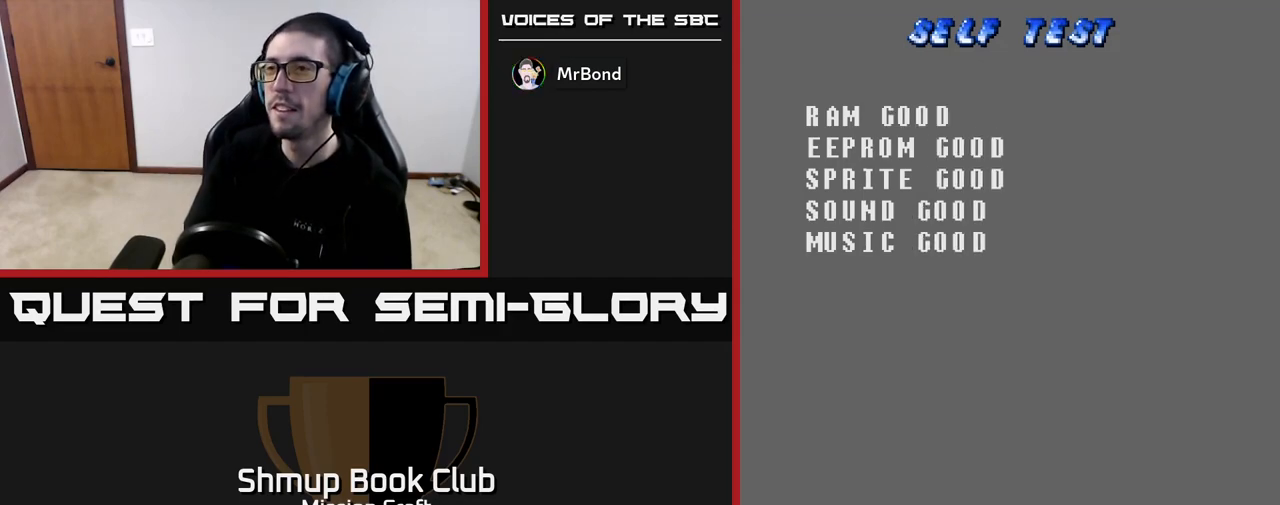
Gameplay with a controller (Xbox layout); each line is a JSON object with the inputs held at the frame after it. "events" lists button and stick changes between this image and that frame as [ms after this image, input, new state], when the widget could be followed in between.
{"buttons": [], "left_stick": "center", "right_stick": "center", "events": [[333, "START", "down"], [450, "START", "up"]]}
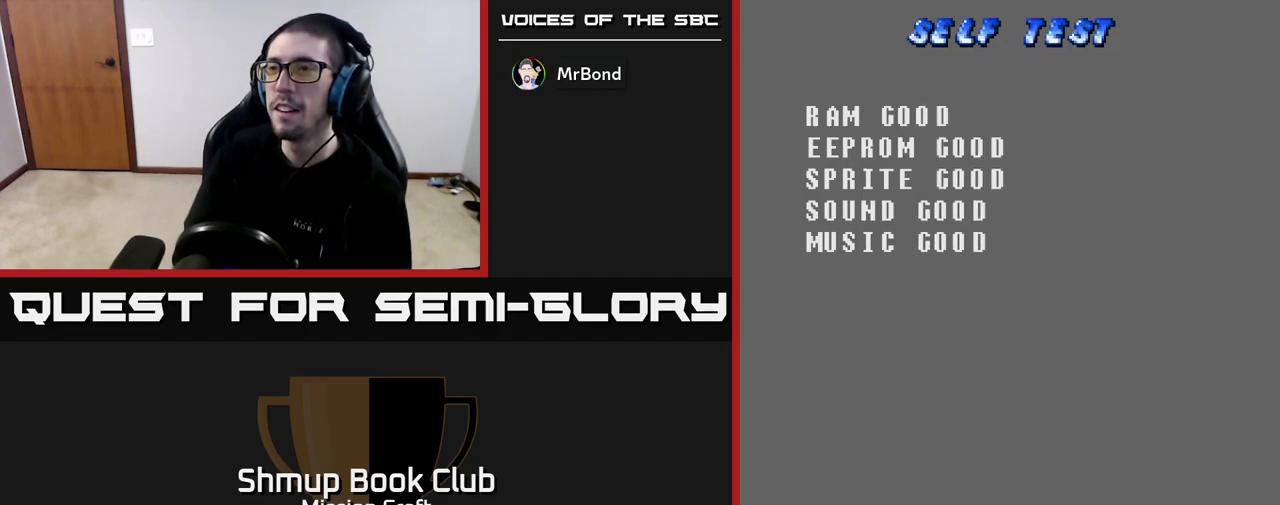
{"buttons": [], "left_stick": "center", "right_stick": "center", "events": [[333, "SELECT", "down"], [500, "SELECT", "up"]]}
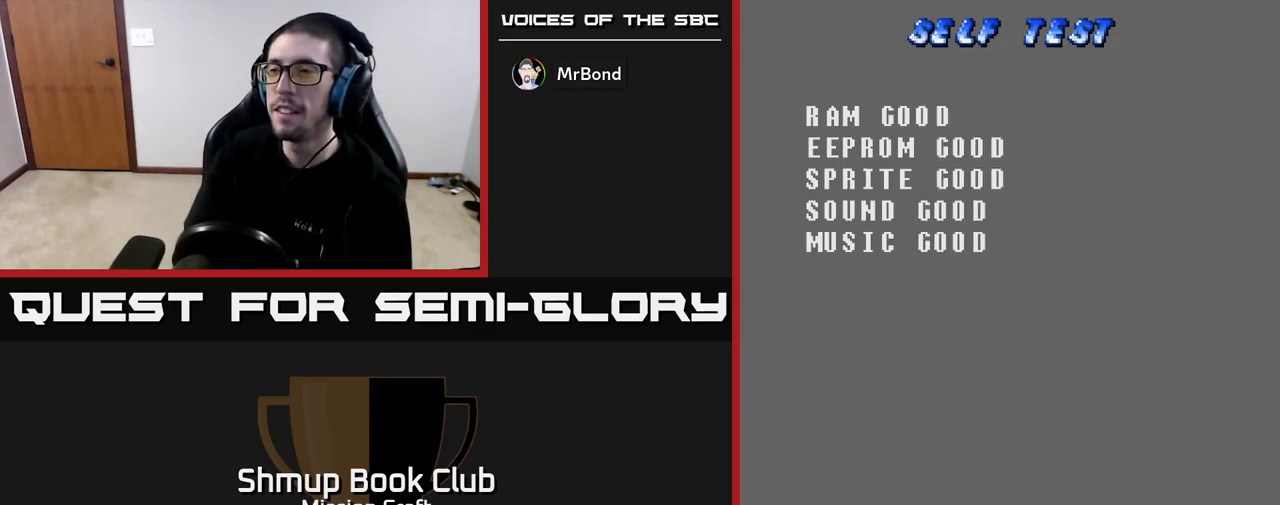
{"buttons": [], "left_stick": "center", "right_stick": "center", "events": [[300, "START", "down"], [417, "START", "up"]]}
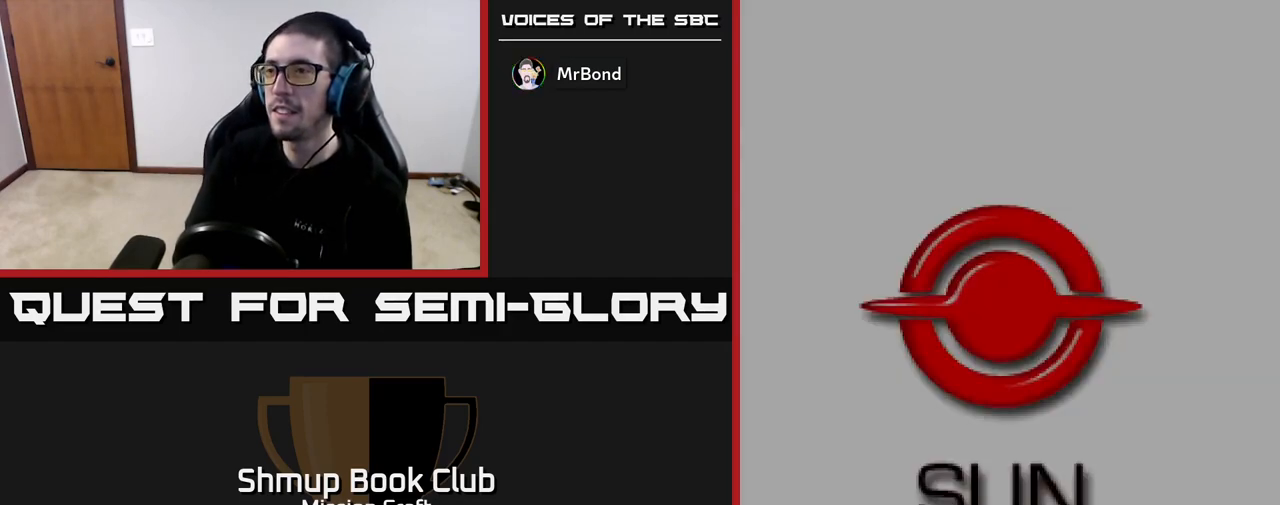
{"buttons": [], "left_stick": "center", "right_stick": "center", "events": [[17, "START", "down"], [117, "START", "up"], [200, "START", "down"], [300, "START", "up"], [400, "START", "down"], [483, "START", "up"]]}
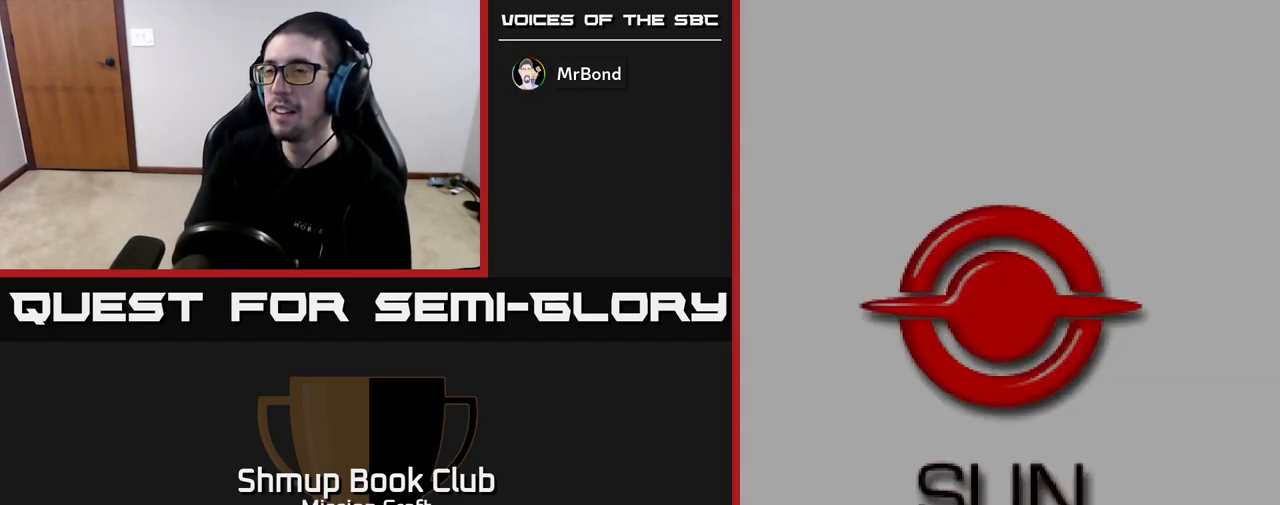
{"buttons": [], "left_stick": "center", "right_stick": "center", "events": [[67, "START", "down"], [133, "START", "up"], [233, "START", "down"], [300, "START", "up"]]}
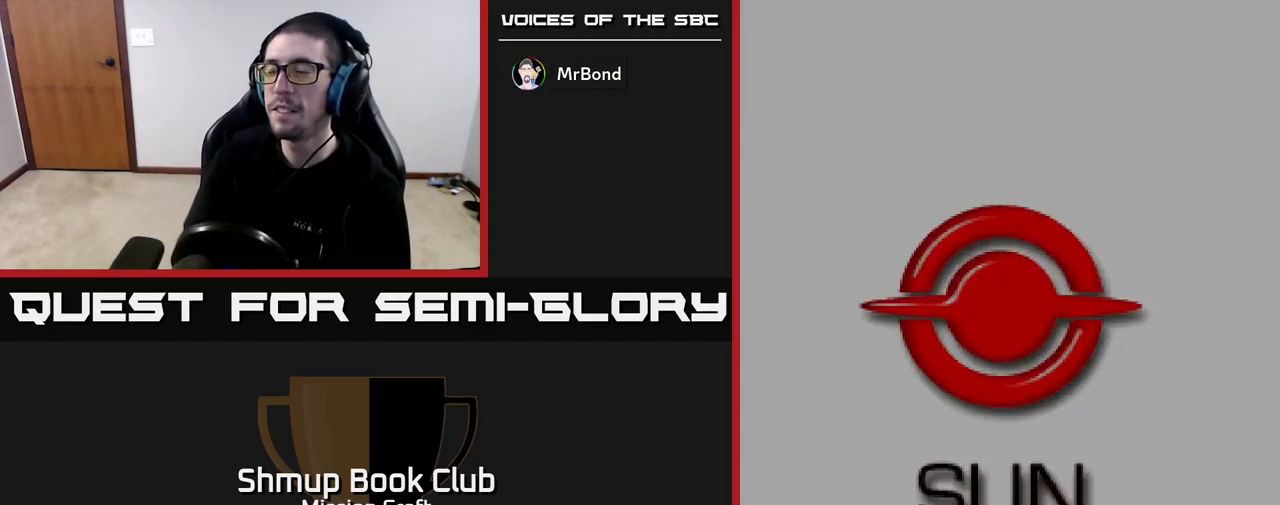
{"buttons": [], "left_stick": "center", "right_stick": "center", "events": [[200, "START", "down"], [283, "START", "up"]]}
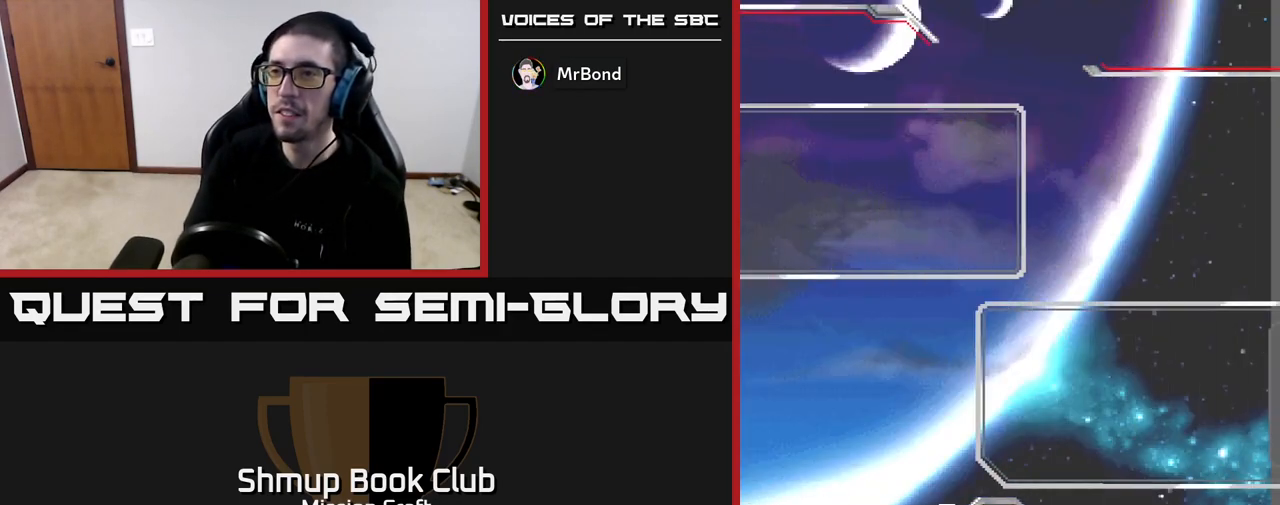
{"buttons": ["DPAD_DOWN"], "left_stick": "center", "right_stick": "center", "events": [[500, "DPAD_DOWN", "down"]]}
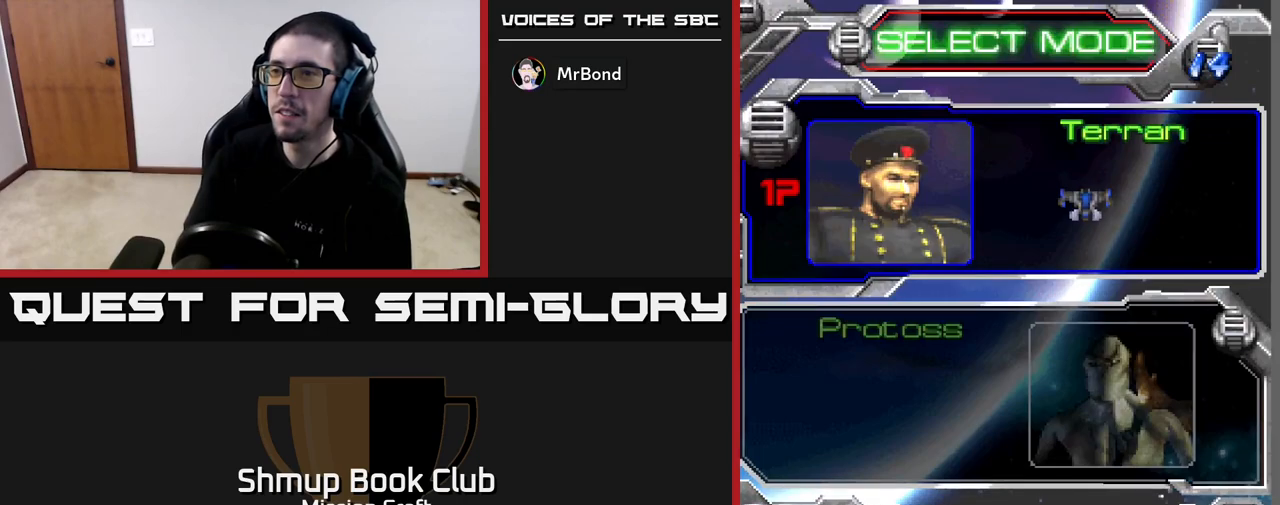
{"buttons": [], "left_stick": "center", "right_stick": "center", "events": [[100, "DPAD_DOWN", "up"], [167, "A", "down"], [283, "A", "up"]]}
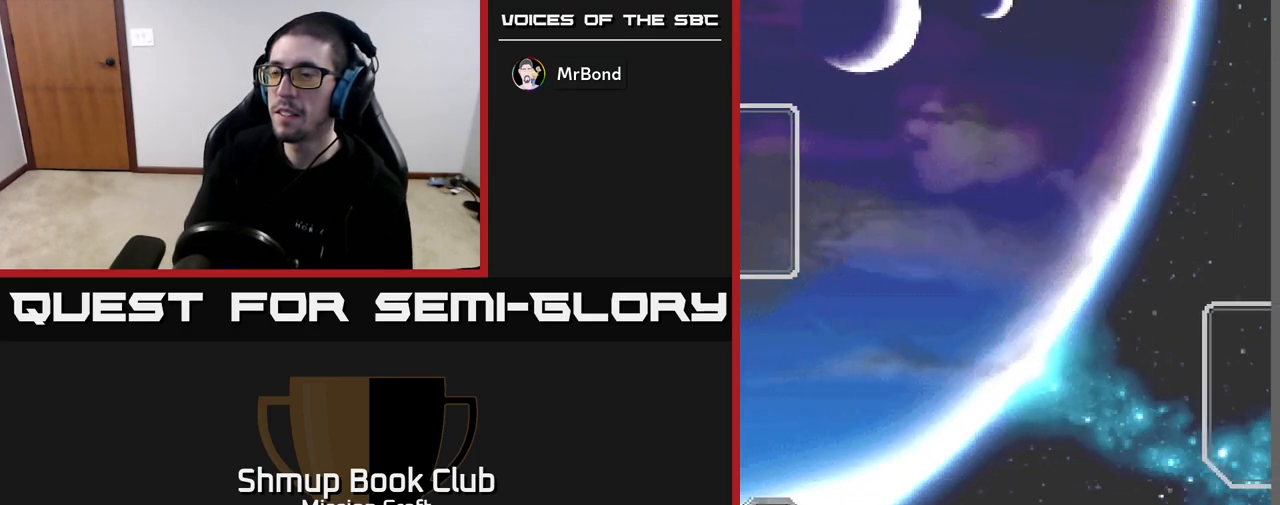
{"buttons": ["DPAD_RIGHT"], "left_stick": "center", "right_stick": "center", "events": [[417, "DPAD_RIGHT", "down"]]}
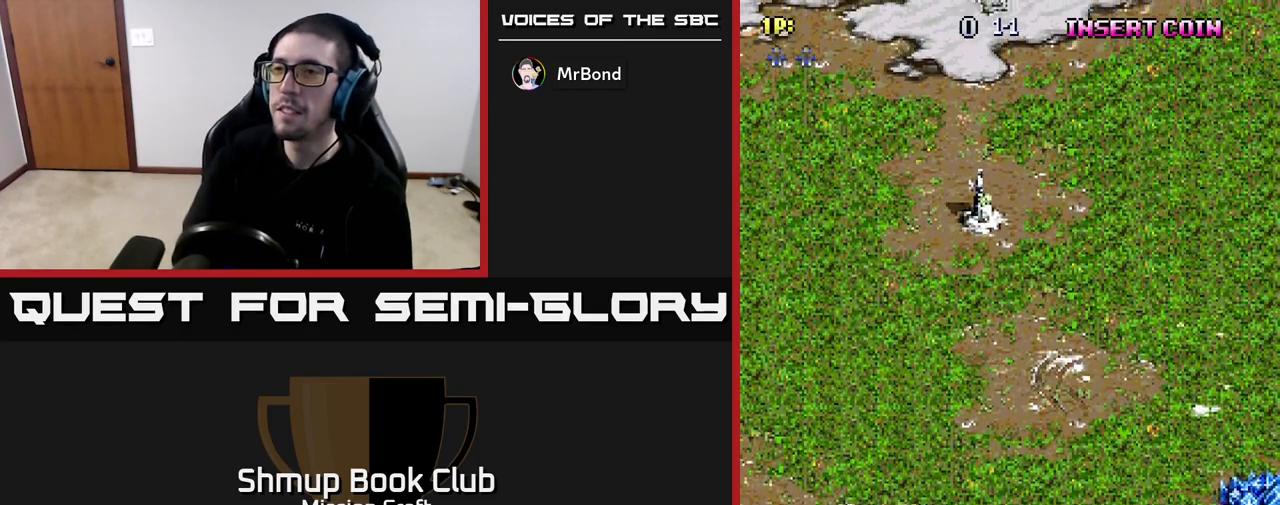
{"buttons": ["R2"], "left_stick": "center", "right_stick": "center", "events": [[17, "R2", "down"], [383, "DPAD_RIGHT", "up"]]}
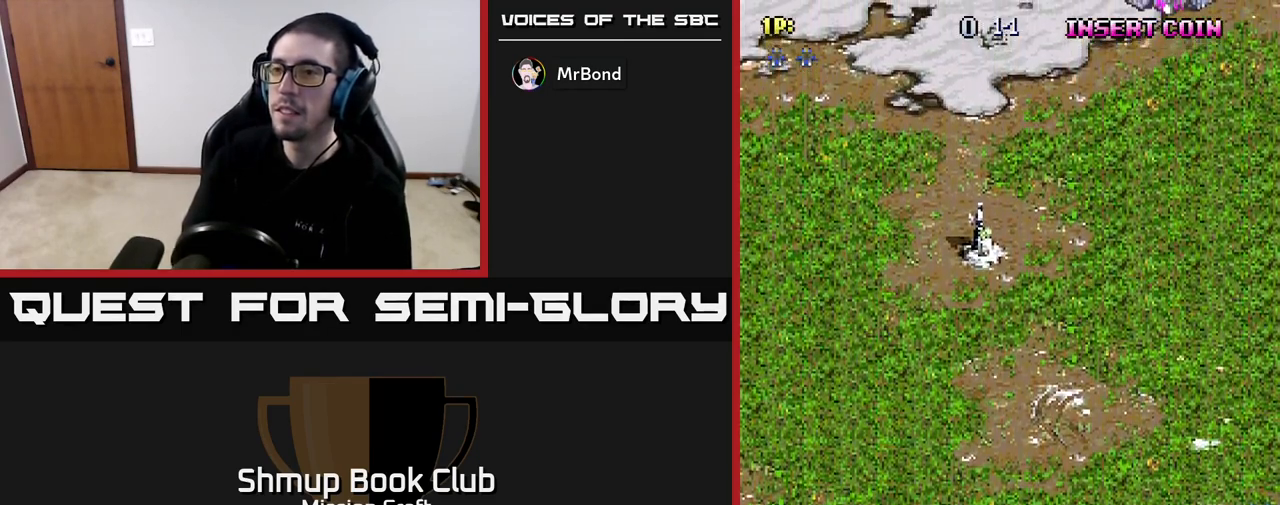
{"buttons": ["R2", "DPAD_DOWN", "DPAD_LEFT"], "left_stick": "center", "right_stick": "center", "events": [[17, "DPAD_DOWN", "down"], [100, "DPAD_LEFT", "down"]]}
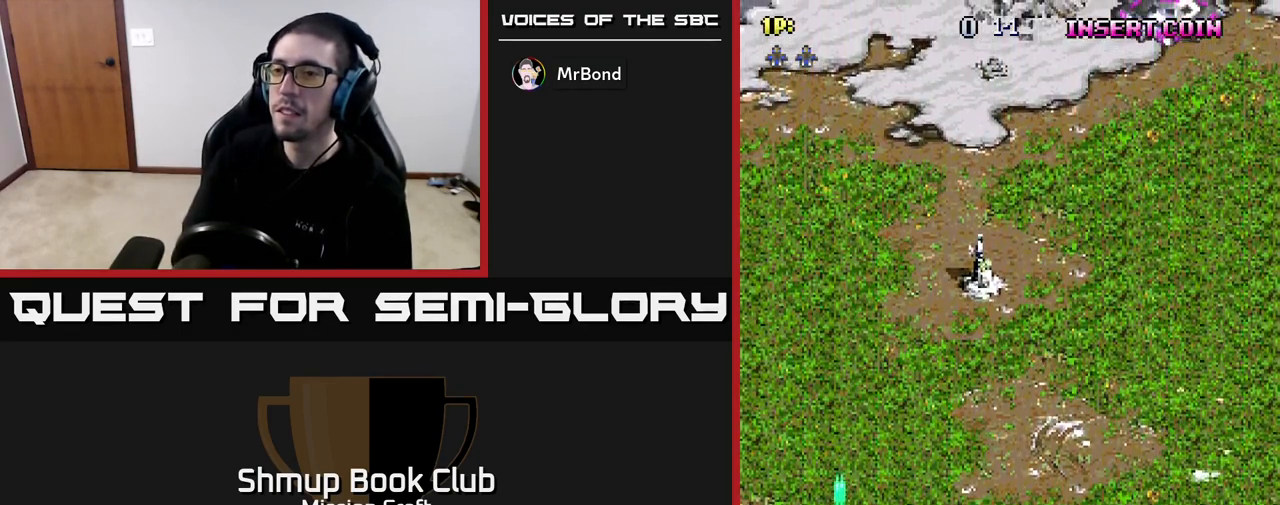
{"buttons": ["R2", "DPAD_RIGHT"], "left_stick": "center", "right_stick": "center", "events": [[167, "DPAD_LEFT", "up"], [217, "DPAD_RIGHT", "down"], [250, "DPAD_DOWN", "up"]]}
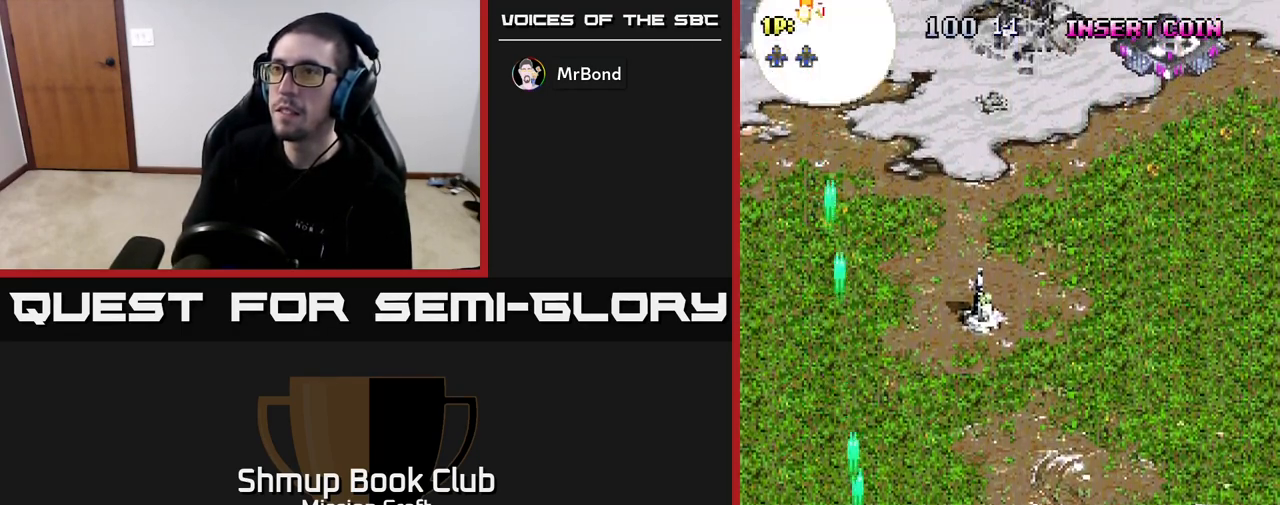
{"buttons": ["R2", "DPAD_UP", "DPAD_RIGHT"], "left_stick": "center", "right_stick": "center", "events": [[83, "DPAD_UP", "down"]]}
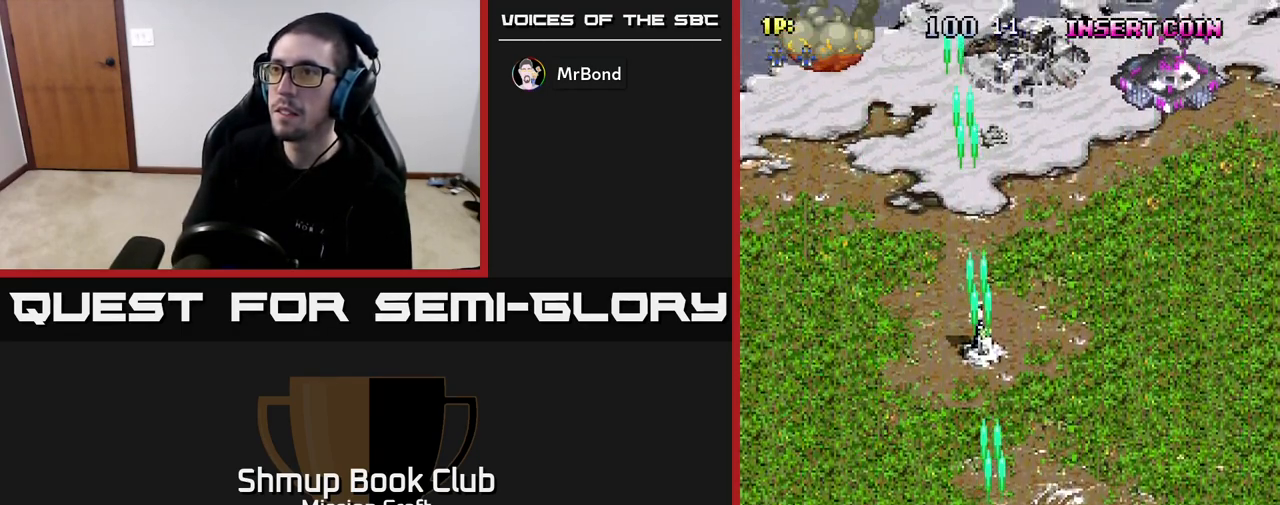
{"buttons": ["R2", "DPAD_RIGHT"], "left_stick": "center", "right_stick": "center", "events": [[167, "DPAD_UP", "up"]]}
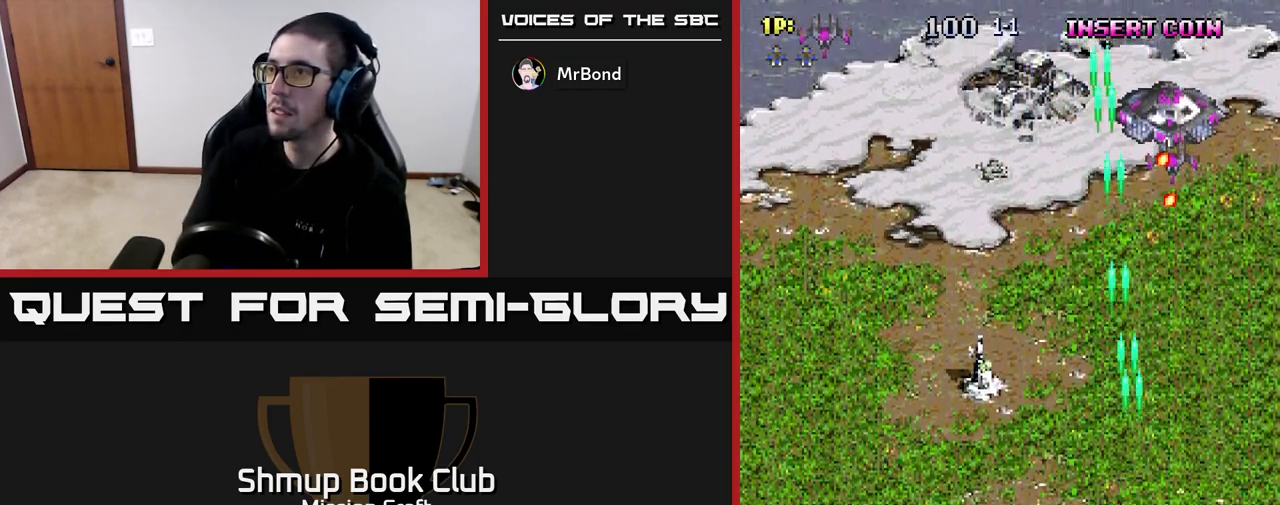
{"buttons": ["R2", "DPAD_DOWN"], "left_stick": "center", "right_stick": "center", "events": [[167, "DPAD_UP", "down"], [183, "DPAD_RIGHT", "up"], [200, "DPAD_UP", "up"], [233, "DPAD_DOWN", "down"]]}
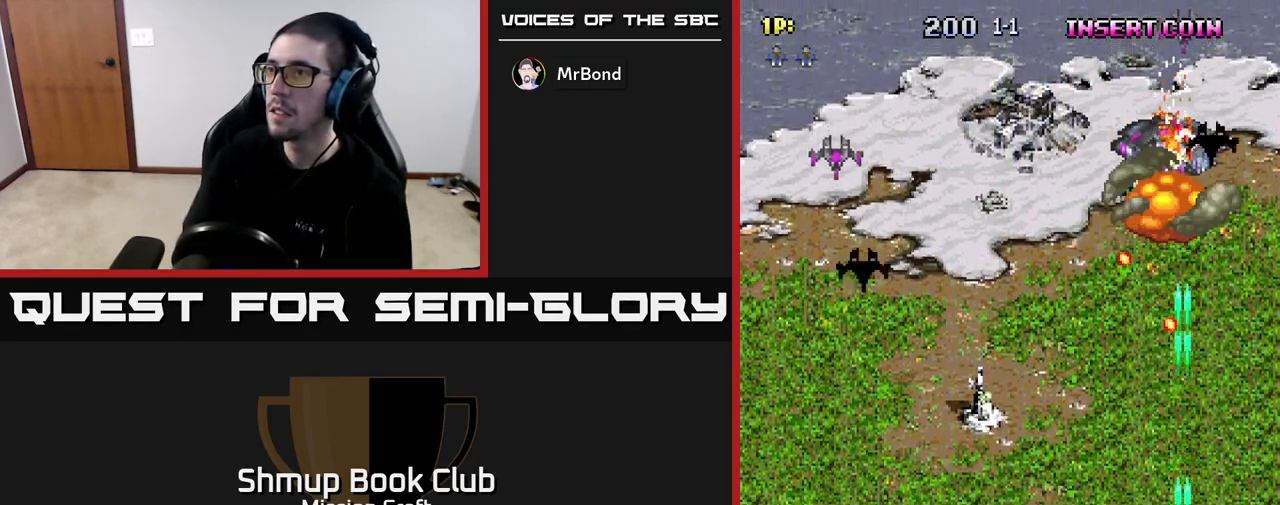
{"buttons": ["R2", "DPAD_LEFT"], "left_stick": "center", "right_stick": "center", "events": [[183, "DPAD_DOWN", "up"], [500, "DPAD_LEFT", "down"]]}
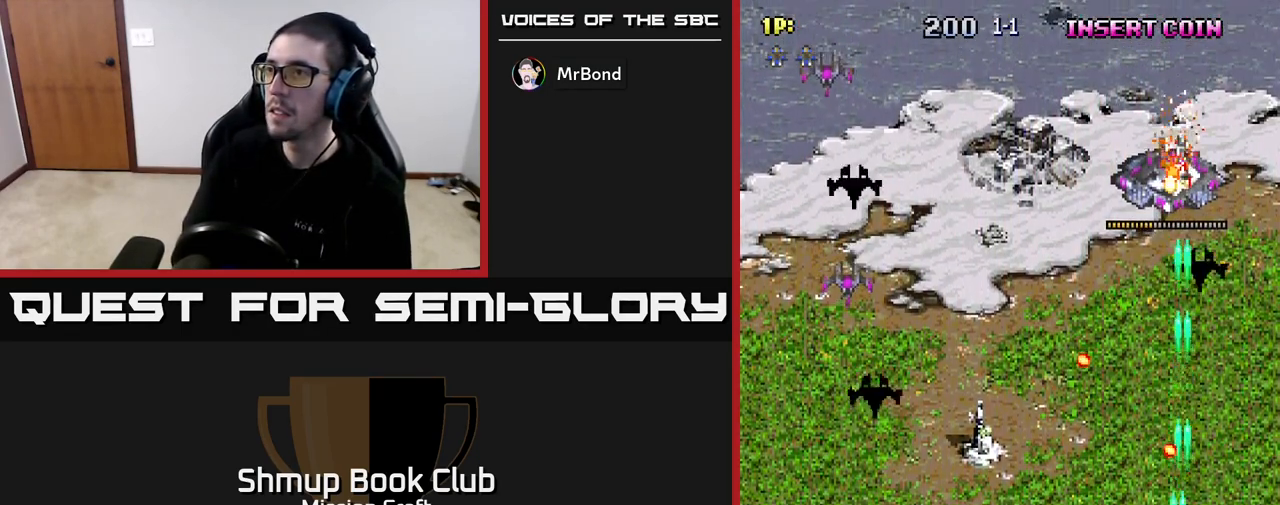
{"buttons": ["R2", "DPAD_LEFT"], "left_stick": "center", "right_stick": "center", "events": []}
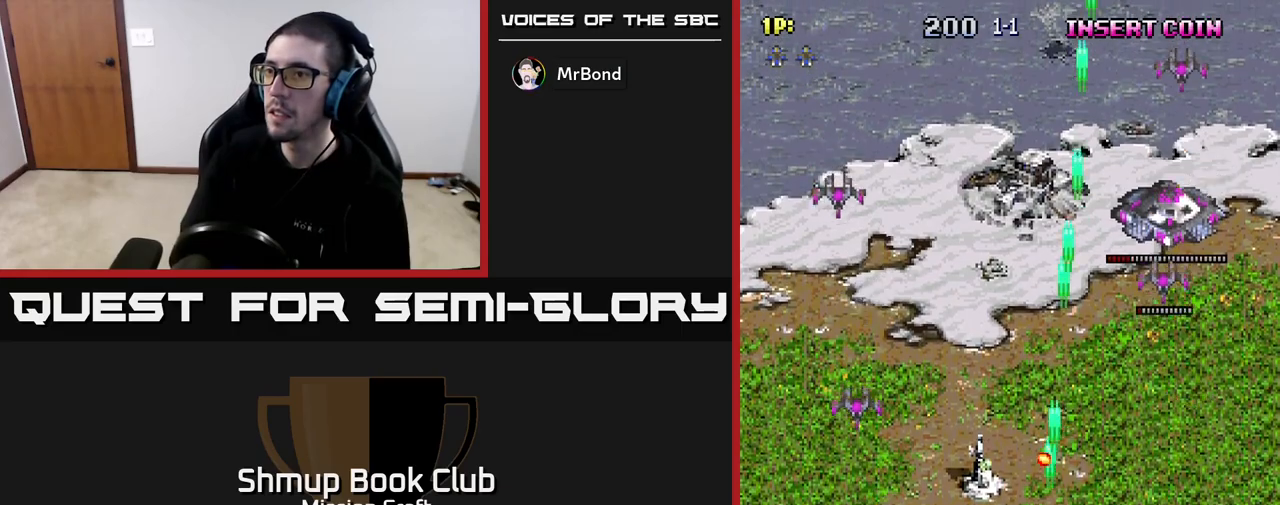
{"buttons": ["R2", "DPAD_LEFT"], "left_stick": "center", "right_stick": "center", "events": [[283, "DPAD_DOWN", "down"], [500, "DPAD_DOWN", "up"]]}
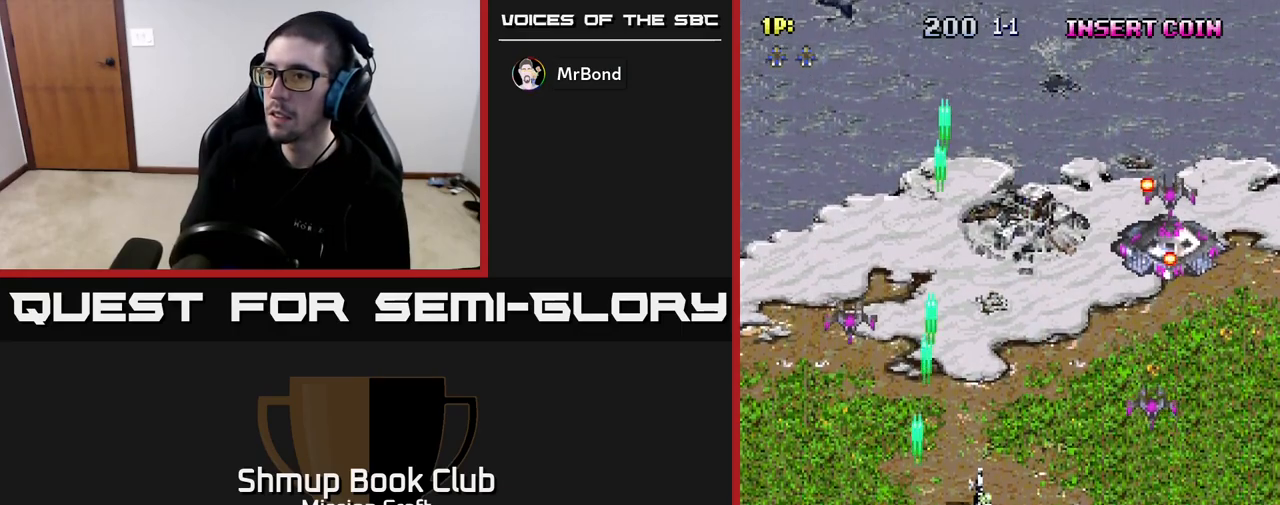
{"buttons": ["R2", "DPAD_RIGHT"], "left_stick": "center", "right_stick": "center", "events": [[183, "DPAD_UP", "down"], [200, "DPAD_LEFT", "up"], [200, "DPAD_RIGHT", "down"], [333, "DPAD_UP", "up"]]}
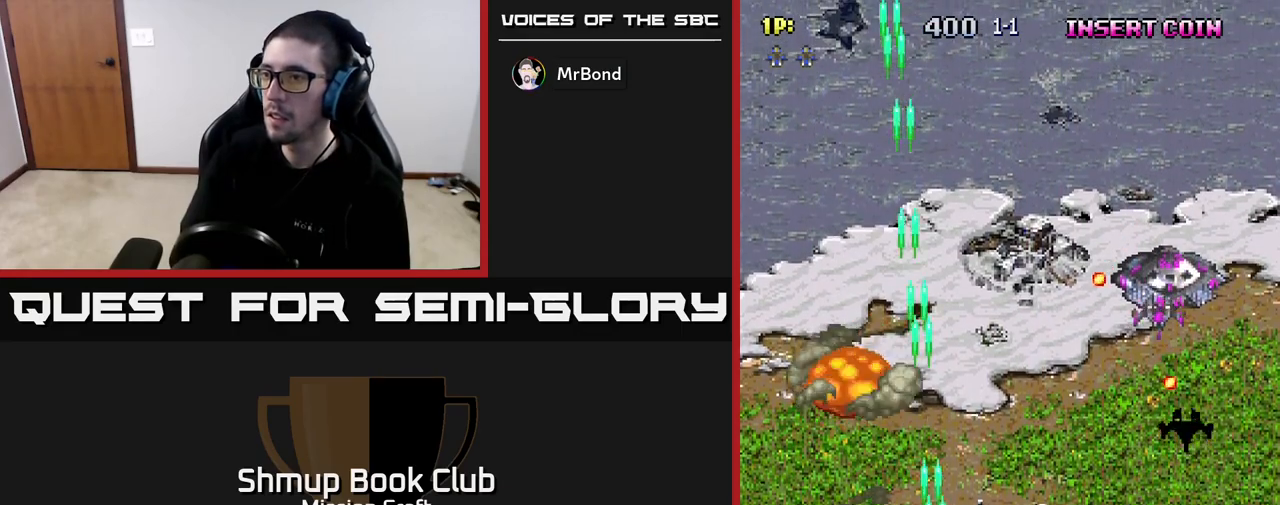
{"buttons": ["R2", "DPAD_RIGHT"], "left_stick": "center", "right_stick": "center", "events": [[83, "DPAD_DOWN", "down"], [267, "DPAD_DOWN", "up"], [333, "DPAD_DOWN", "down"], [483, "DPAD_DOWN", "up"]]}
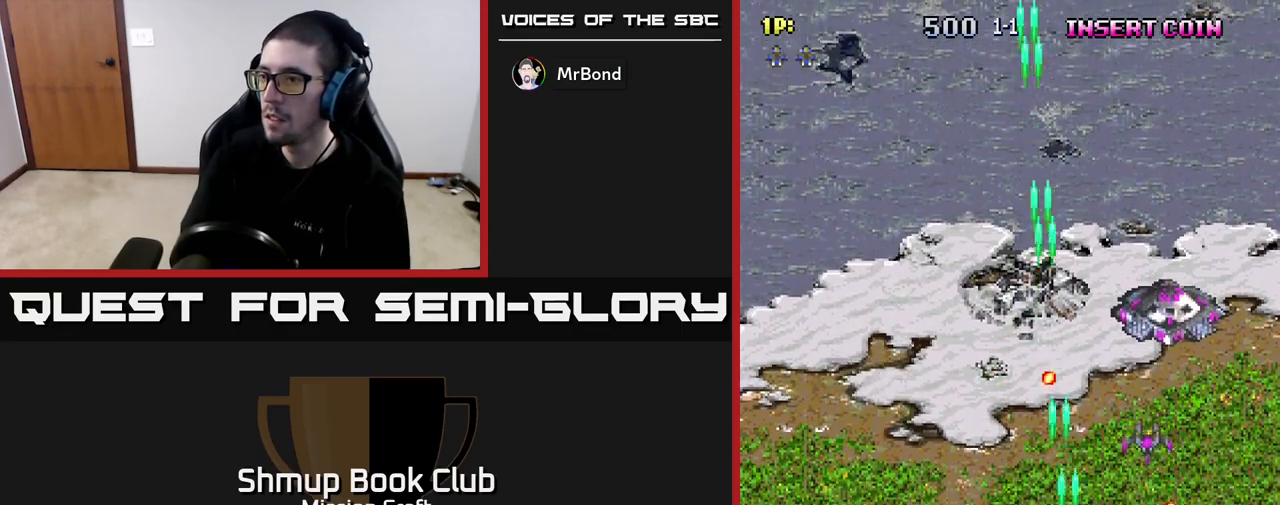
{"buttons": ["R2", "DPAD_UP", "DPAD_LEFT"], "left_stick": "center", "right_stick": "center", "events": [[117, "DPAD_DOWN", "down"], [300, "DPAD_RIGHT", "up"], [317, "DPAD_LEFT", "down"], [333, "DPAD_DOWN", "up"], [467, "DPAD_UP", "down"]]}
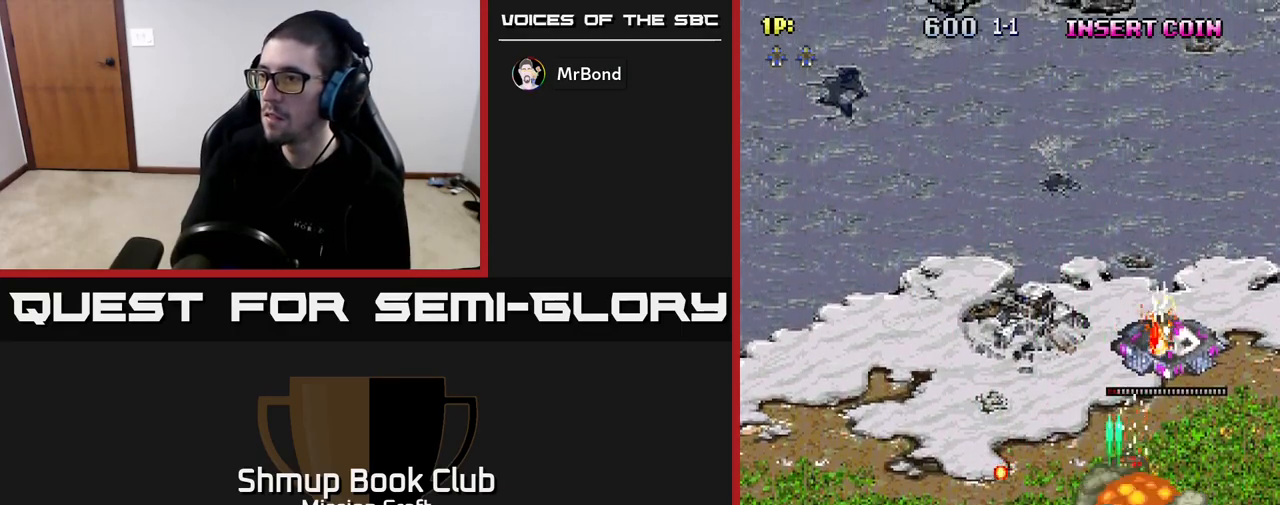
{"buttons": ["R2", "DPAD_UP"], "left_stick": "center", "right_stick": "center", "events": [[17, "DPAD_LEFT", "up"], [67, "DPAD_RIGHT", "down"], [400, "DPAD_RIGHT", "up"]]}
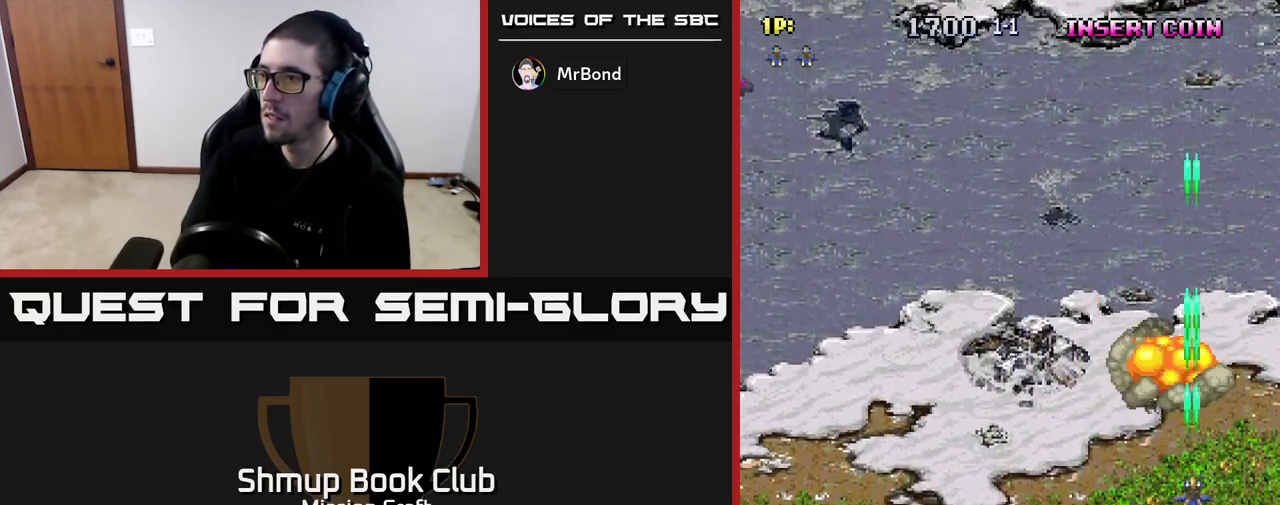
{"buttons": ["R2", "DPAD_UP"], "left_stick": "center", "right_stick": "center", "events": [[33, "DPAD_UP", "up"], [167, "DPAD_DOWN", "down"], [283, "DPAD_LEFT", "down"], [367, "DPAD_DOWN", "up"], [467, "DPAD_UP", "down"], [500, "DPAD_LEFT", "up"]]}
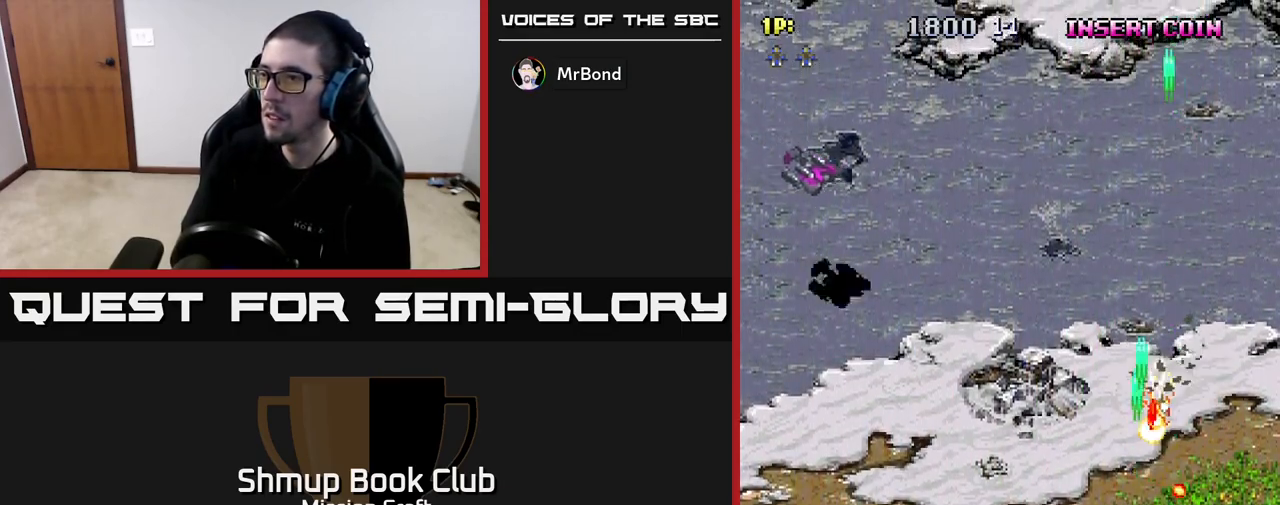
{"buttons": ["R2", "DPAD_LEFT"], "left_stick": "center", "right_stick": "center", "events": [[50, "DPAD_RIGHT", "down"], [150, "DPAD_RIGHT", "up"], [183, "DPAD_LEFT", "down"], [383, "DPAD_UP", "up"]]}
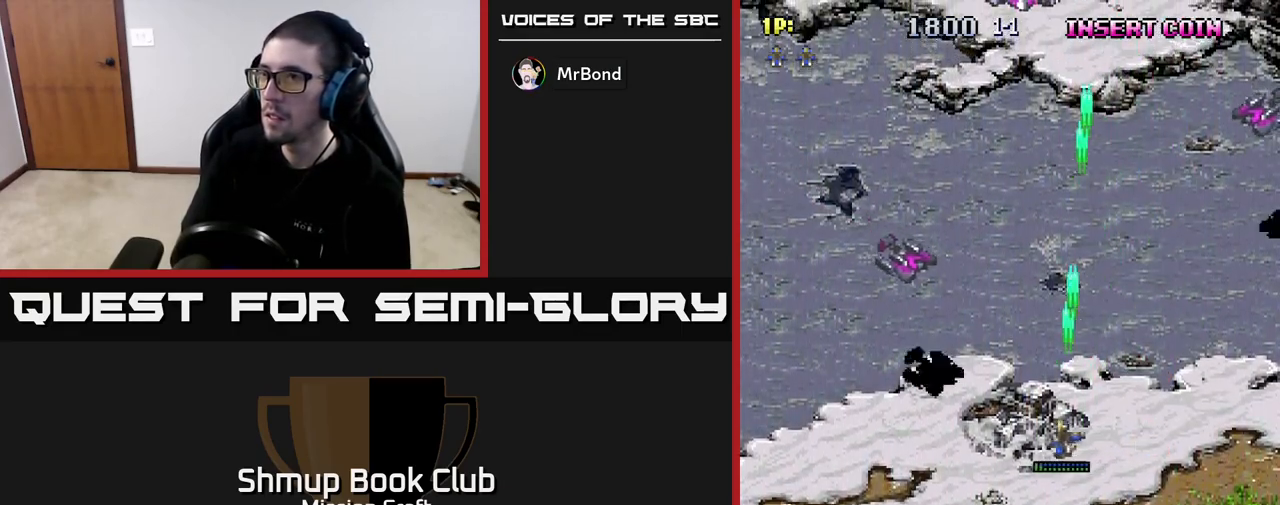
{"buttons": ["R2", "DPAD_UP", "DPAD_RIGHT"], "left_stick": "center", "right_stick": "center", "events": [[350, "DPAD_LEFT", "up"], [400, "DPAD_RIGHT", "down"], [400, "DPAD_UP", "down"]]}
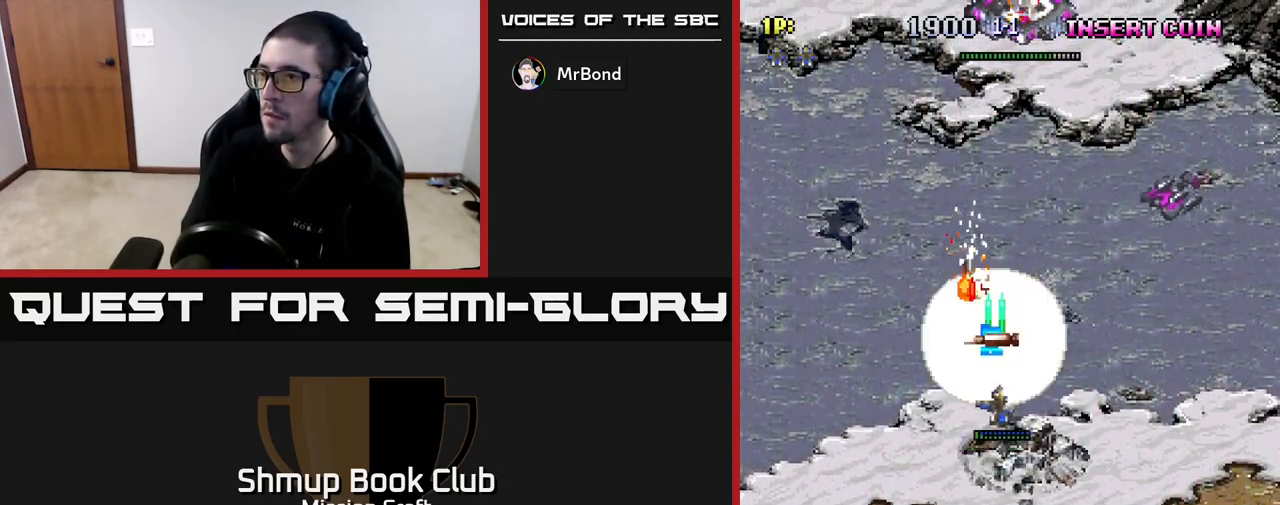
{"buttons": ["R2", "DPAD_DOWN", "DPAD_LEFT"], "left_stick": "center", "right_stick": "center", "events": [[150, "DPAD_RIGHT", "up"], [167, "DPAD_RIGHT", "down"], [233, "DPAD_RIGHT", "up"], [317, "DPAD_LEFT", "down"], [333, "DPAD_UP", "up"], [400, "DPAD_DOWN", "down"]]}
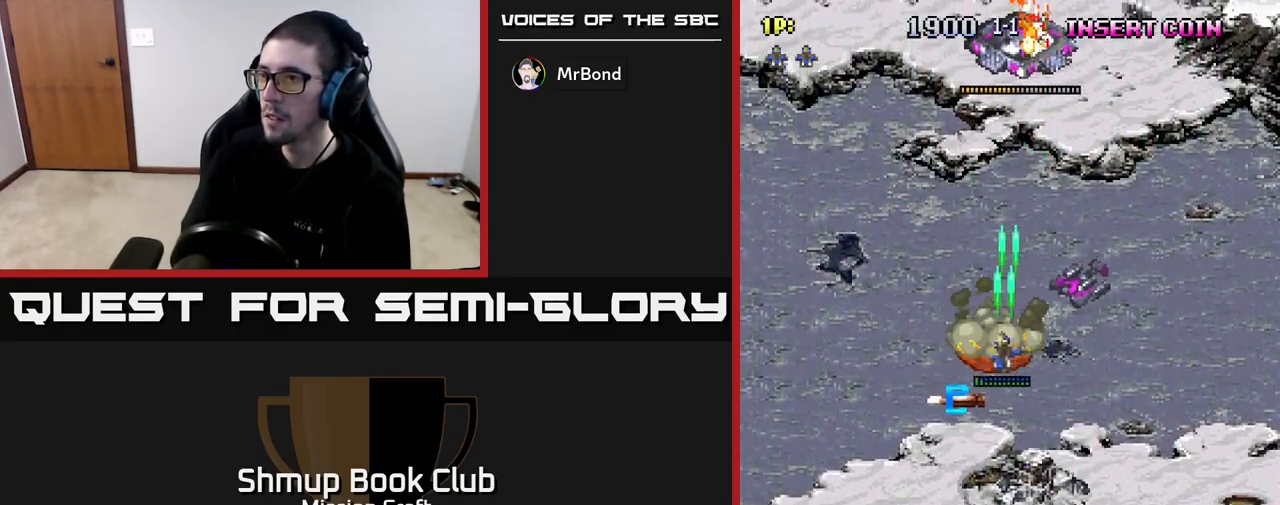
{"buttons": ["R2", "DPAD_DOWN"], "left_stick": "center", "right_stick": "center", "events": [[200, "DPAD_LEFT", "up"], [267, "DPAD_RIGHT", "down"], [300, "DPAD_DOWN", "up"], [417, "DPAD_DOWN", "down"], [483, "DPAD_RIGHT", "up"]]}
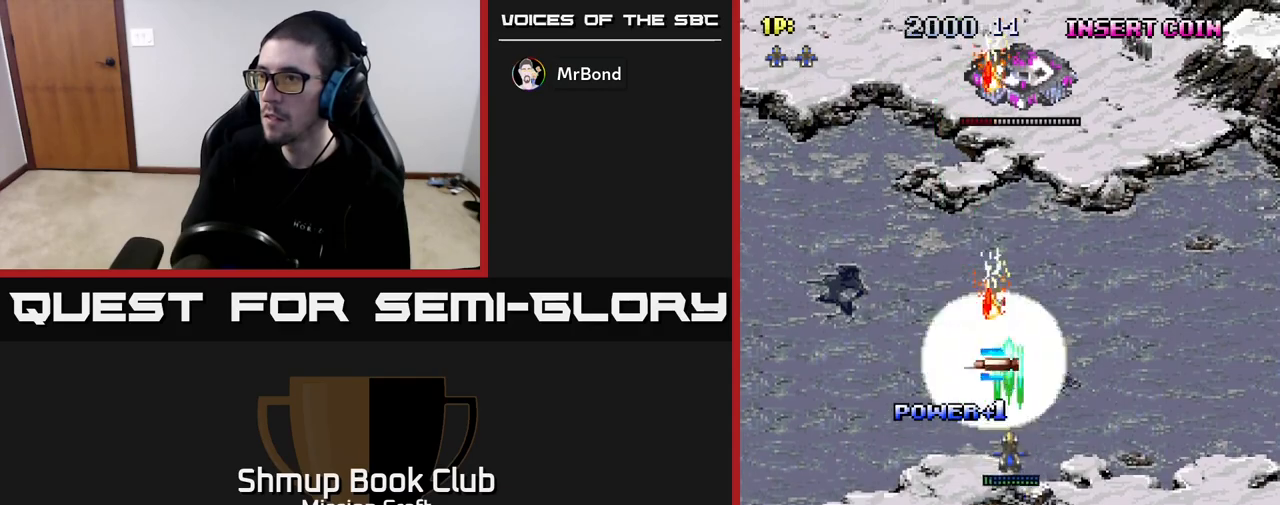
{"buttons": ["R2", "DPAD_UP", "DPAD_RIGHT"], "left_stick": "center", "right_stick": "center", "events": [[67, "DPAD_DOWN", "up"], [67, "DPAD_LEFT", "down"], [117, "DPAD_UP", "down"], [183, "DPAD_LEFT", "up"], [333, "DPAD_RIGHT", "down"]]}
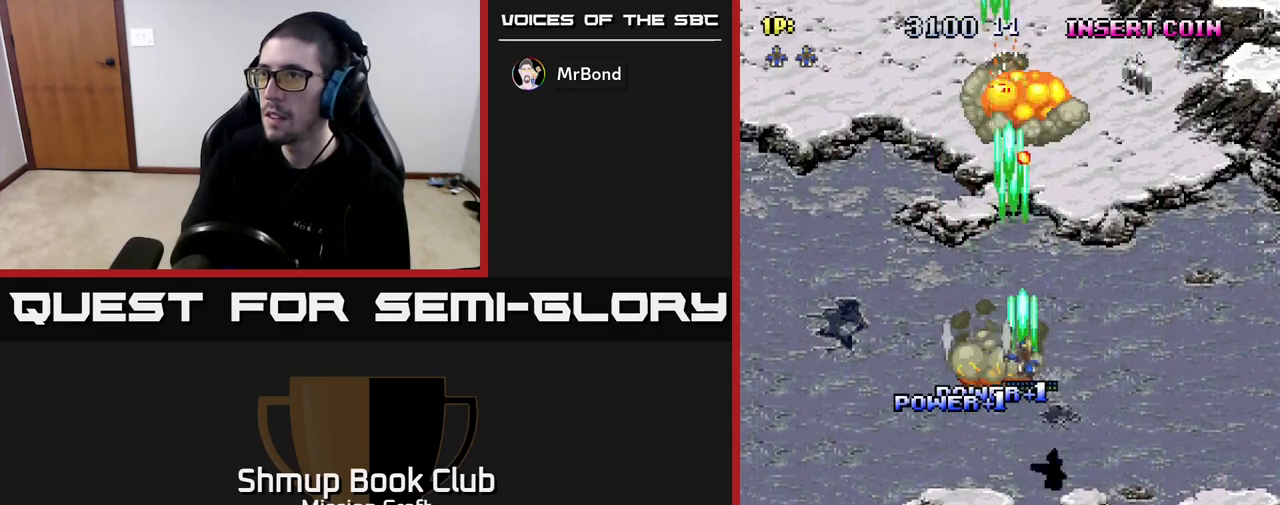
{"buttons": ["R2", "DPAD_LEFT"], "left_stick": "center", "right_stick": "center", "events": [[50, "DPAD_UP", "up"], [100, "DPAD_RIGHT", "up"], [133, "DPAD_DOWN", "down"], [400, "DPAD_LEFT", "down"], [467, "DPAD_DOWN", "up"]]}